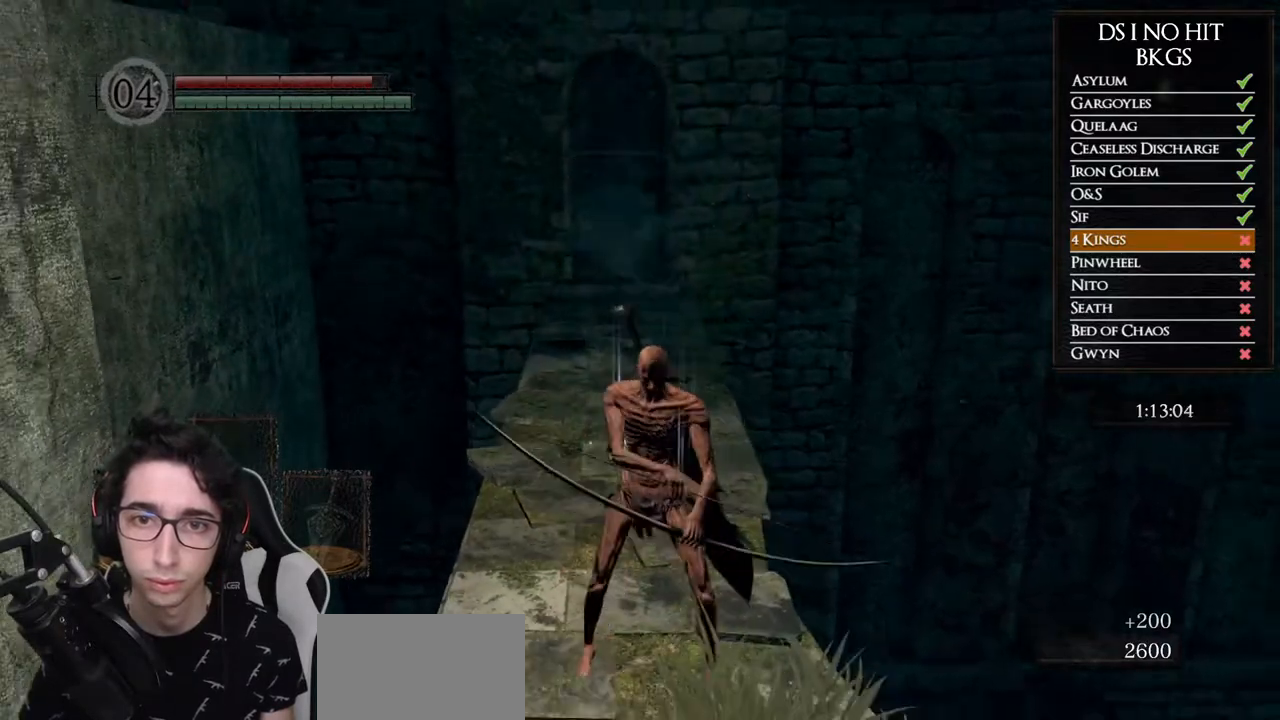
Gameplay with a controller (Xbox layout); each line is a JSON object with the inputs held at the frame after it. "events" lists button and stick changes between this image and that frame as [ms after this image, input, new state], when the widget could be followed in between. Not read: L1 L2 R1 R2.
{"buttons": [], "left_stick": "up", "right_stick": "center", "events": [[167, "left_stick", "up-left"], [467, "left_stick", "up"]]}
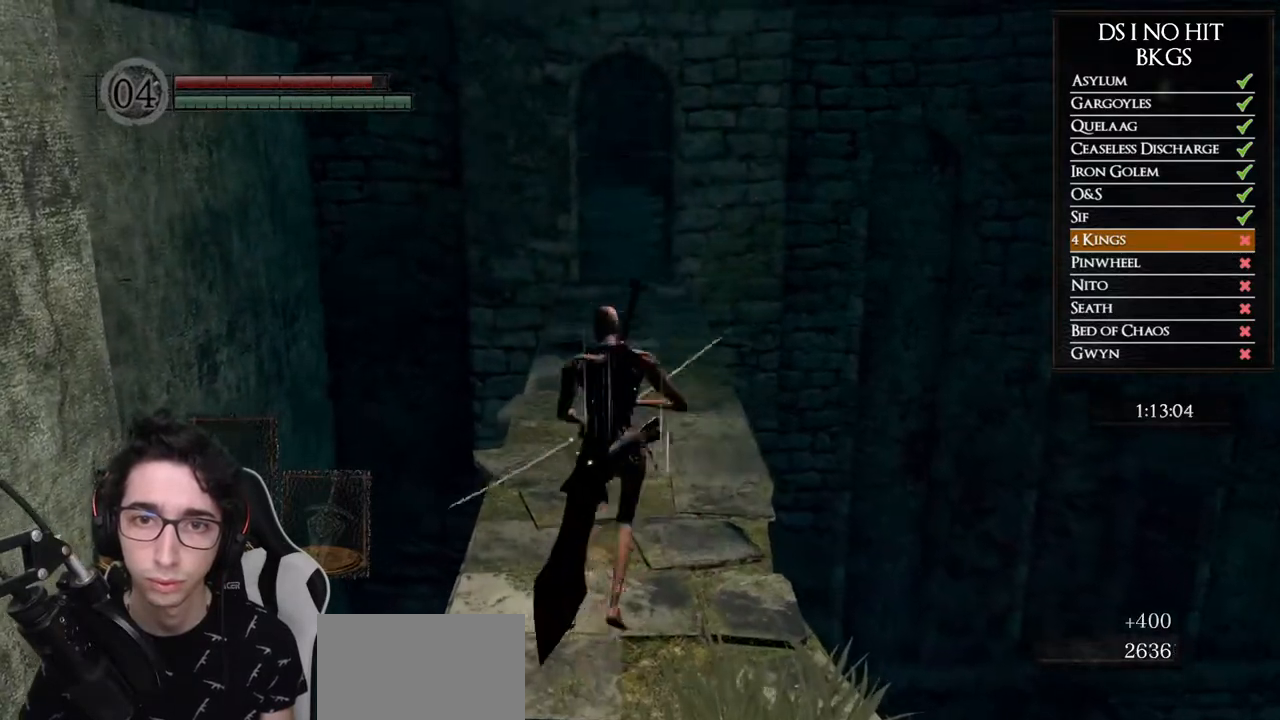
{"buttons": ["B"], "left_stick": "up", "right_stick": "center", "events": [[233, "right_stick", "down"], [317, "right_stick", "center"], [467, "B", "down"]]}
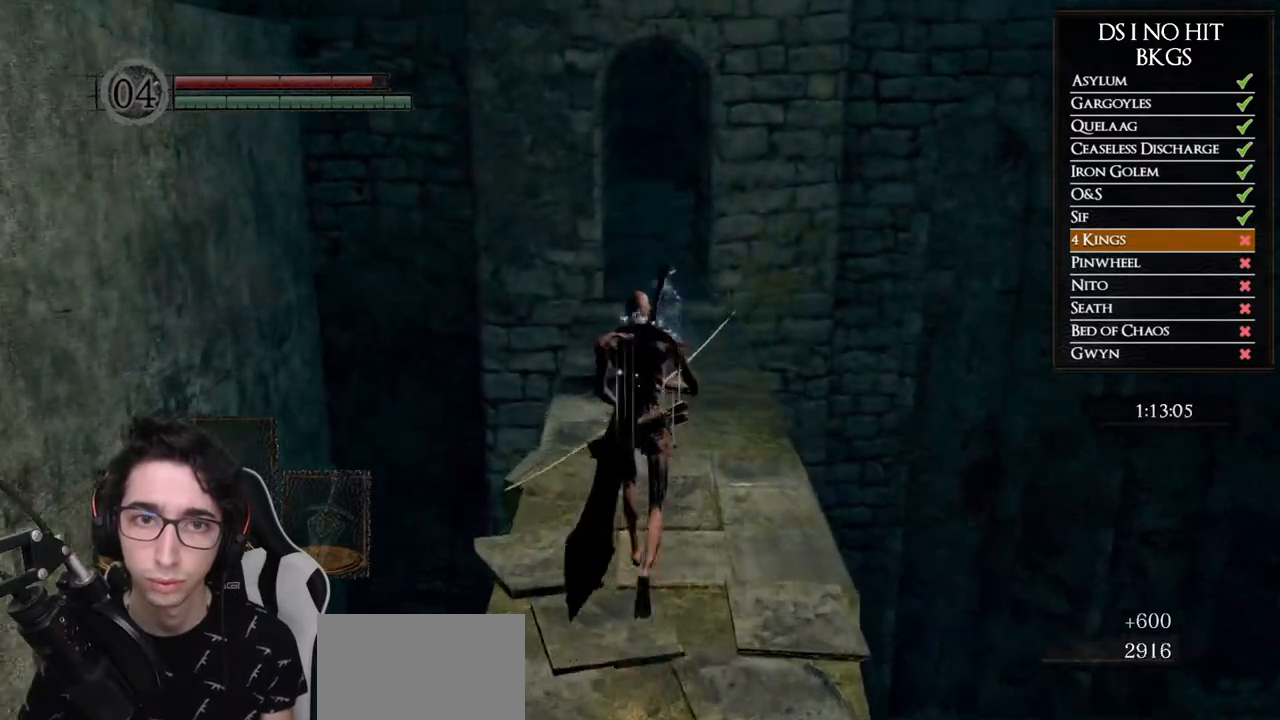
{"buttons": ["B"], "left_stick": "up", "right_stick": "center", "events": []}
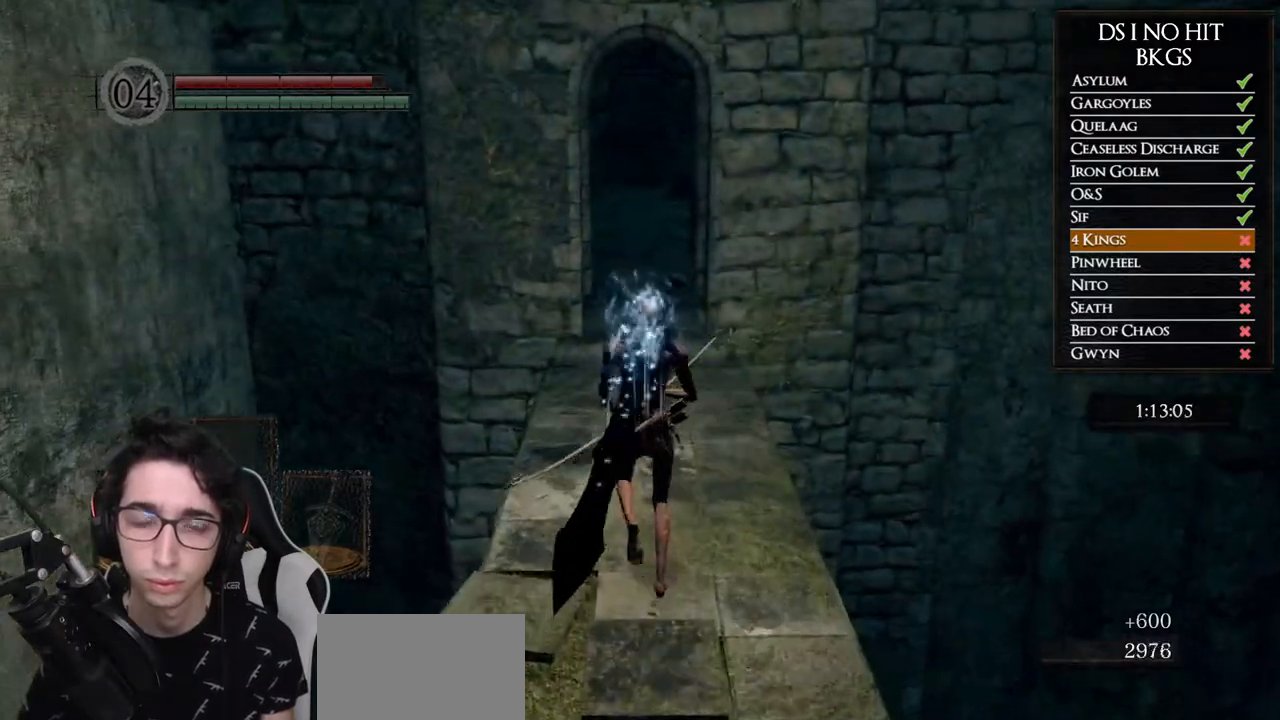
{"buttons": ["B"], "left_stick": "up", "right_stick": "center", "events": []}
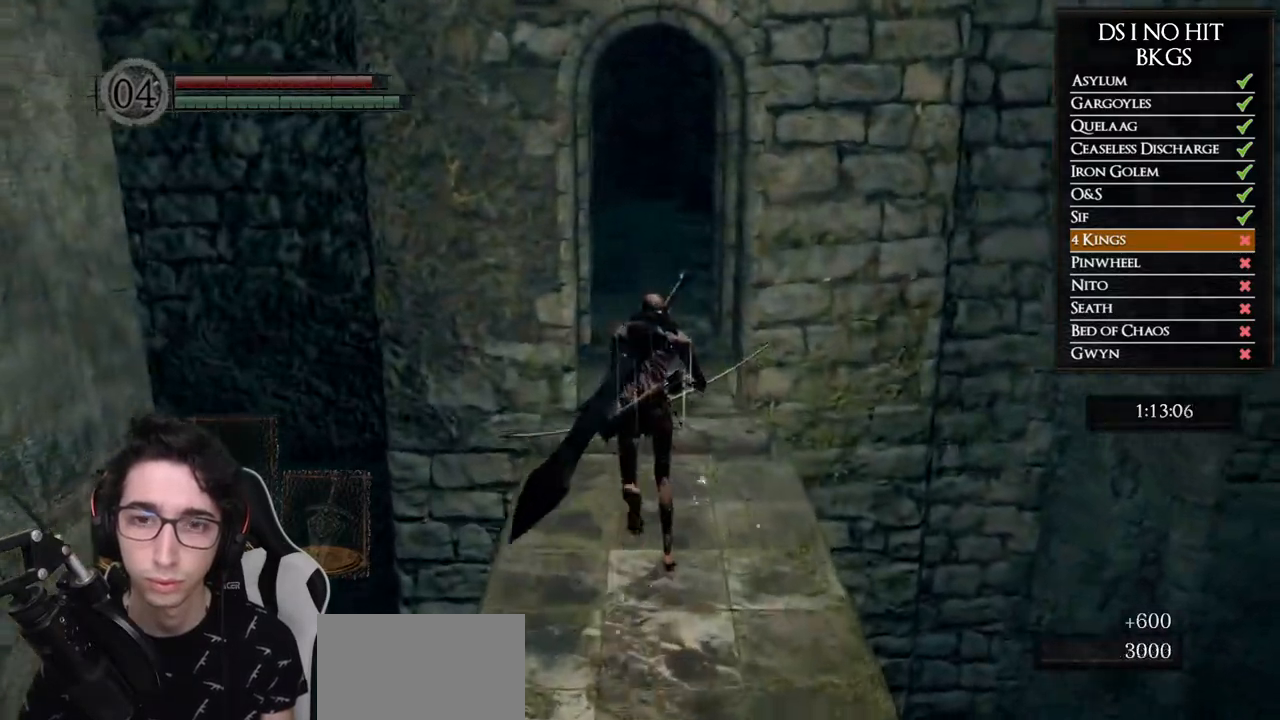
{"buttons": ["B"], "left_stick": "up", "right_stick": "center", "events": []}
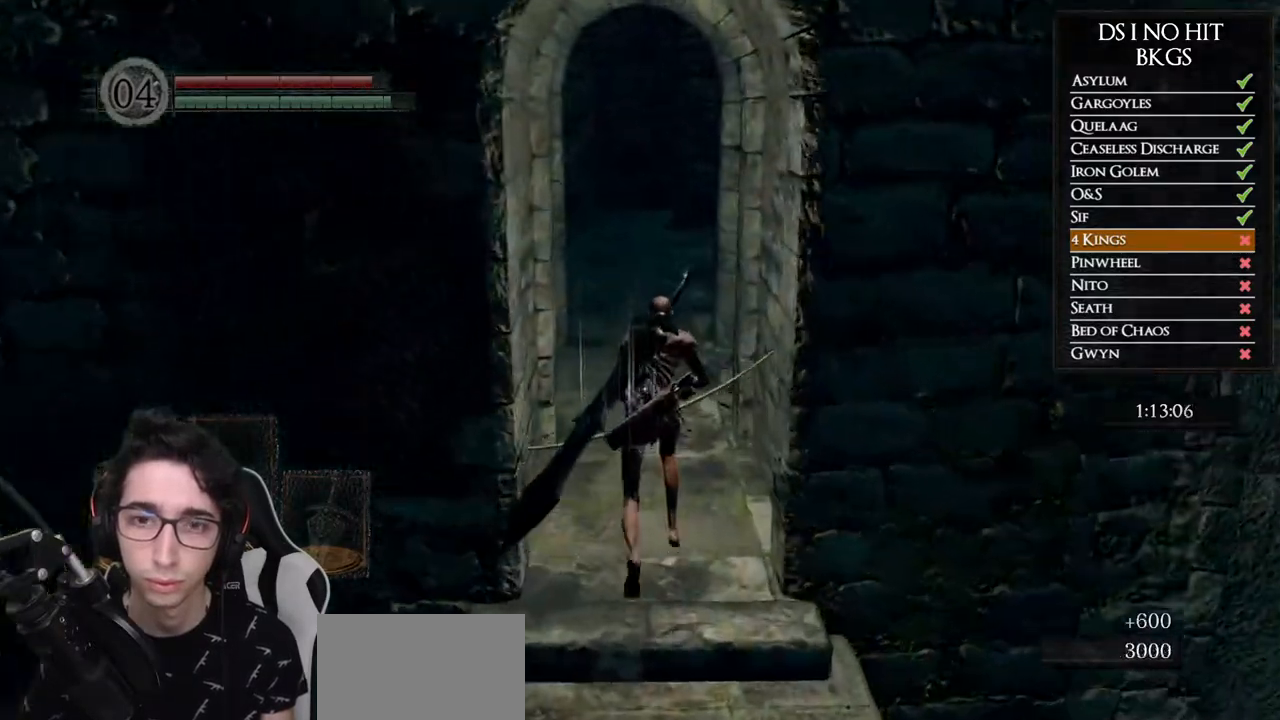
{"buttons": ["B"], "left_stick": "up", "right_stick": "center", "events": []}